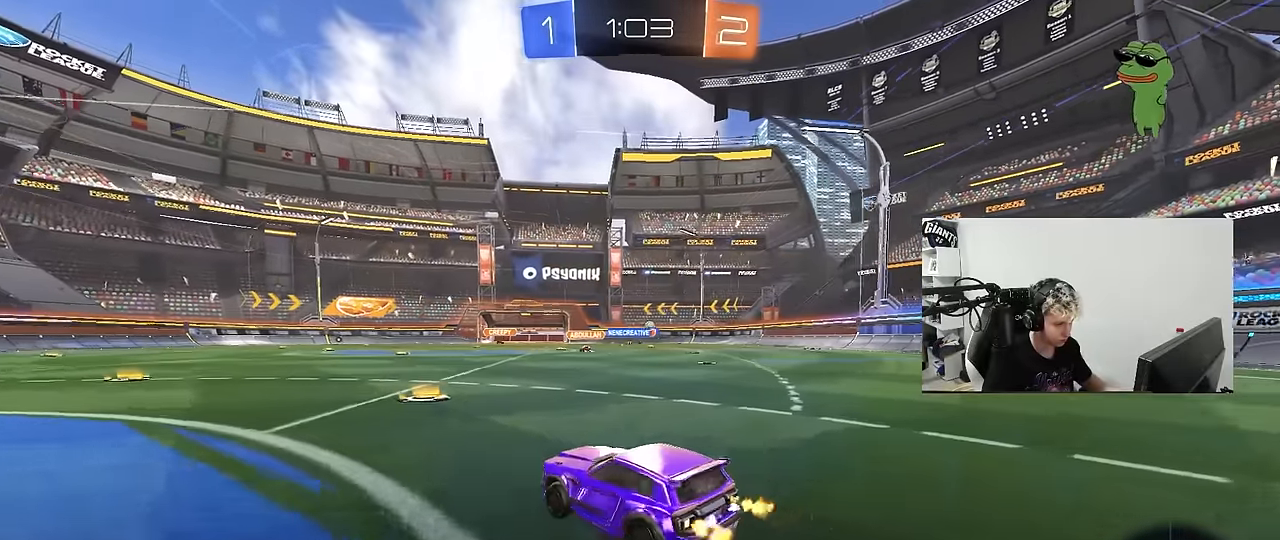
Gameplay with keyboard and mouse; each line is a JSON object with the keys and mouse buttons held at the frame after it. "events" lists presses ("down") and releases ("up") of "1", "2", "3", "4", "5", "a", "alt", "c", "caps_lock", "ctrl", "d", "e", "f", "g", "q", "r", "s", "shift", "space", "t", "tab", "v", "w", "x", "z", "mouse_left", "mouse_wheel" and "mouse_right" between this image and that frame as [ms after this image, input, new state], when the widget could be followed in between. "mouse_left", "mouse_wheel", "mouse_right" = the "left", "wheel", "right" buttons of the "mouse" list. No other keys are recorded. "wheel" means that the mouse wheel is clicked or scrolled. "mouse_move" is the direction in which the mouse moves at that frame (one of eight, or "still"), when it could be read.
{"keys": ["d", "w"], "mouse": [], "mouse_move": "still", "events": [[16, "d", "down"], [200, "d", "up"], [350, "d", "down"]]}
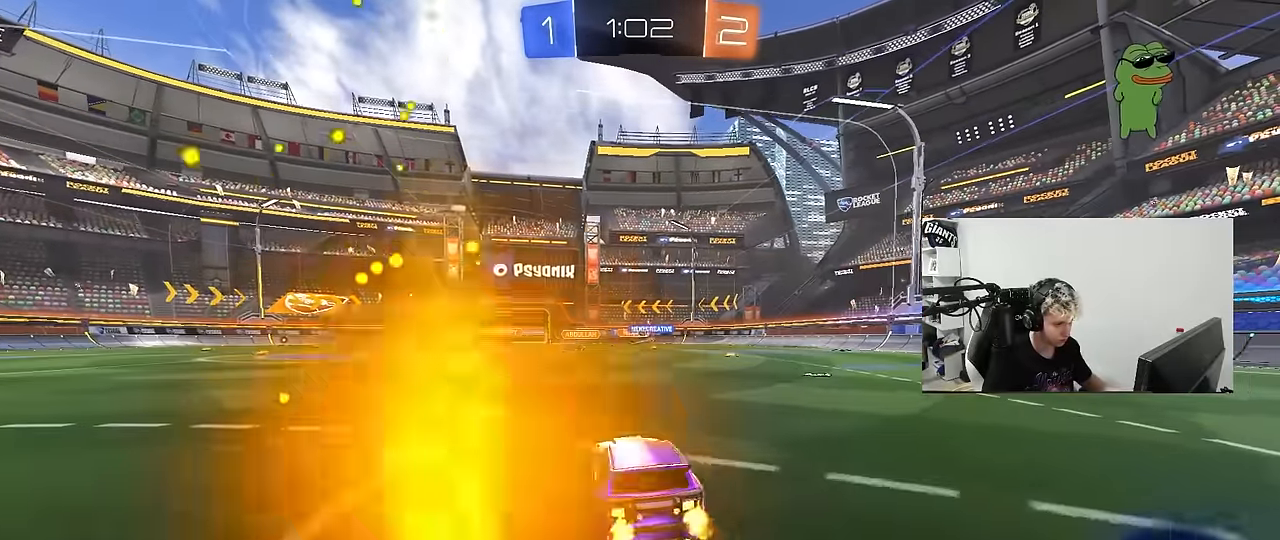
{"keys": ["a", "w"], "mouse": ["right"], "mouse_move": "still", "events": [[266, "d", "up"], [416, "a", "down"], [500, "mouse_right", "down"]]}
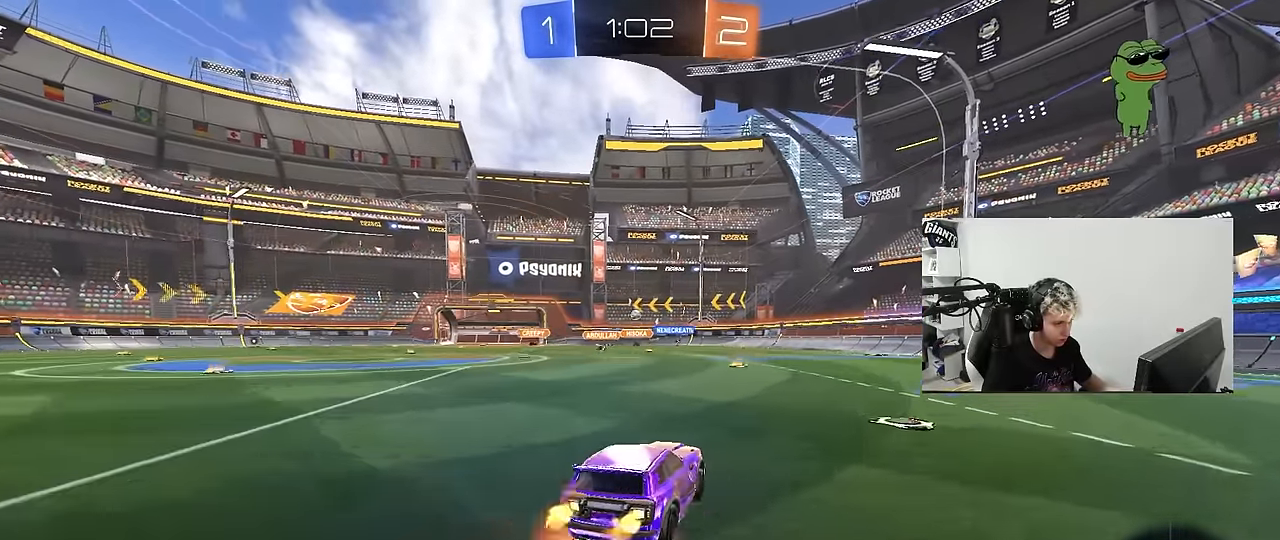
{"keys": ["a", "s"], "mouse": [], "mouse_move": "still", "events": [[50, "a", "up"], [50, "d", "down"], [50, "mouse_right", "up"], [133, "w", "up"], [183, "d", "up"], [183, "mouse_left", "down"], [333, "d", "down"], [333, "s", "down"], [383, "mouse_left", "up"], [466, "a", "down"], [466, "d", "up"]]}
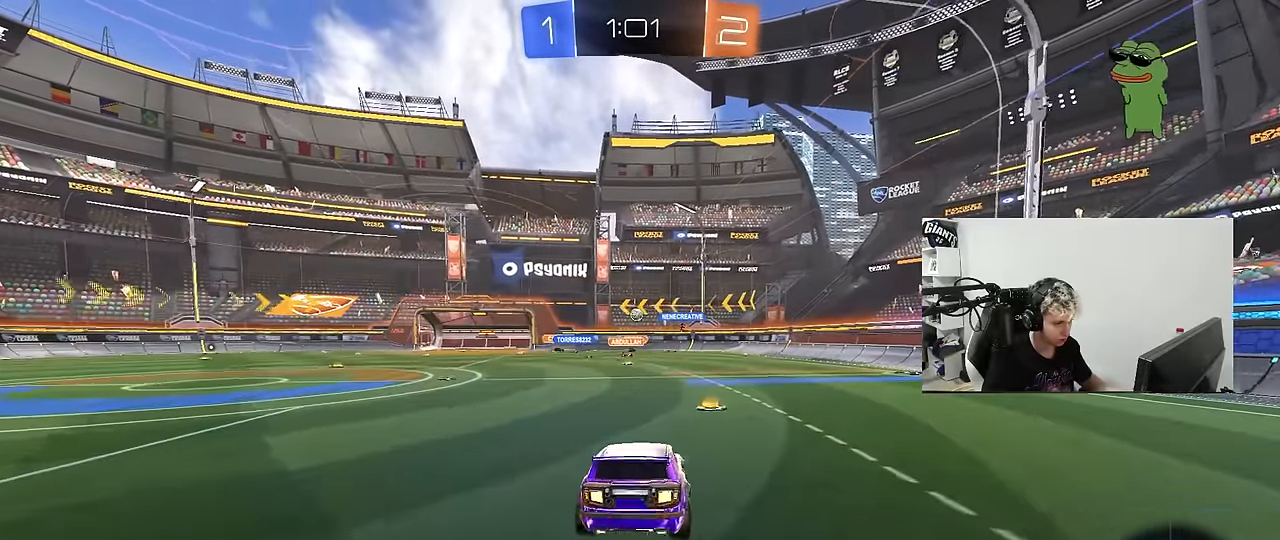
{"keys": ["d", "w"], "mouse": ["right"], "mouse_move": "still", "events": [[116, "d", "down"], [166, "a", "up"], [166, "s", "up"], [200, "d", "up"], [300, "w", "down"], [400, "mouse_right", "down"], [483, "d", "down"]]}
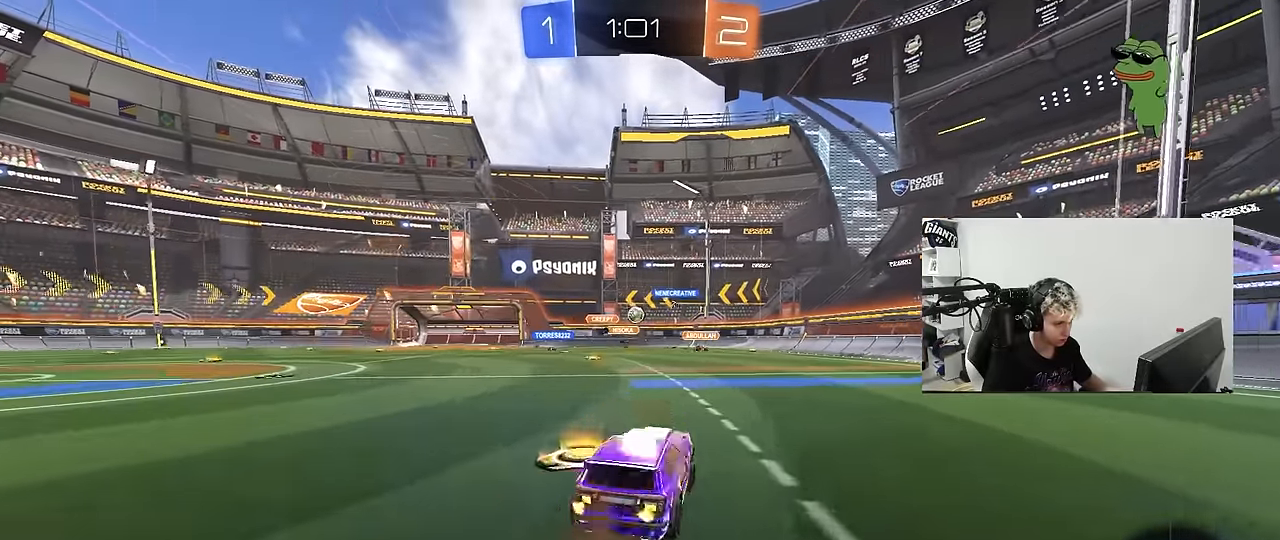
{"keys": ["a", "w"], "mouse": [], "mouse_move": "still", "events": [[33, "mouse_right", "up"], [316, "d", "up"], [500, "a", "down"]]}
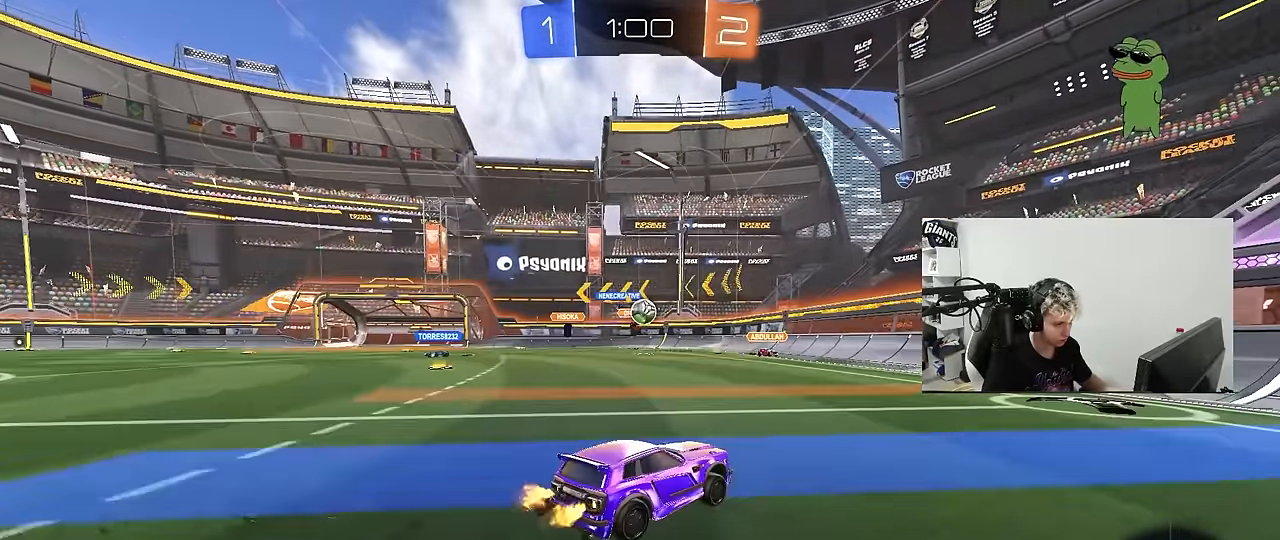
{"keys": ["a"], "mouse": ["left"], "mouse_move": "up-right", "events": [[50, "mouse_left", "down"], [150, "a", "up"], [150, "d", "down"], [150, "w", "up"], [183, "mouse_right", "down"], [233, "a", "down"], [233, "d", "up"], [283, "s", "down"], [383, "mouse_right", "up"], [433, "s", "up"]]}
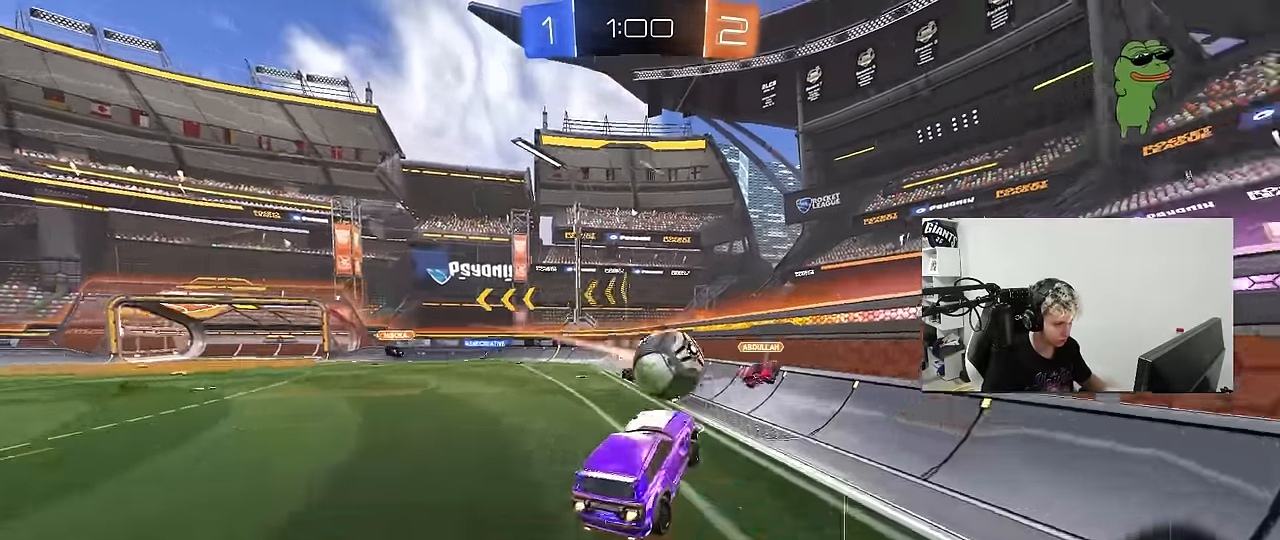
{"keys": ["d", "s", "shift"], "mouse": [], "mouse_move": "still", "events": [[16, "a", "up"], [16, "d", "down"], [16, "mouse_right", "down"], [16, "w", "down"], [66, "shift", "down"], [116, "mouse_left", "up"], [116, "s", "down"], [116, "w", "up"], [150, "mouse_right", "up"]]}
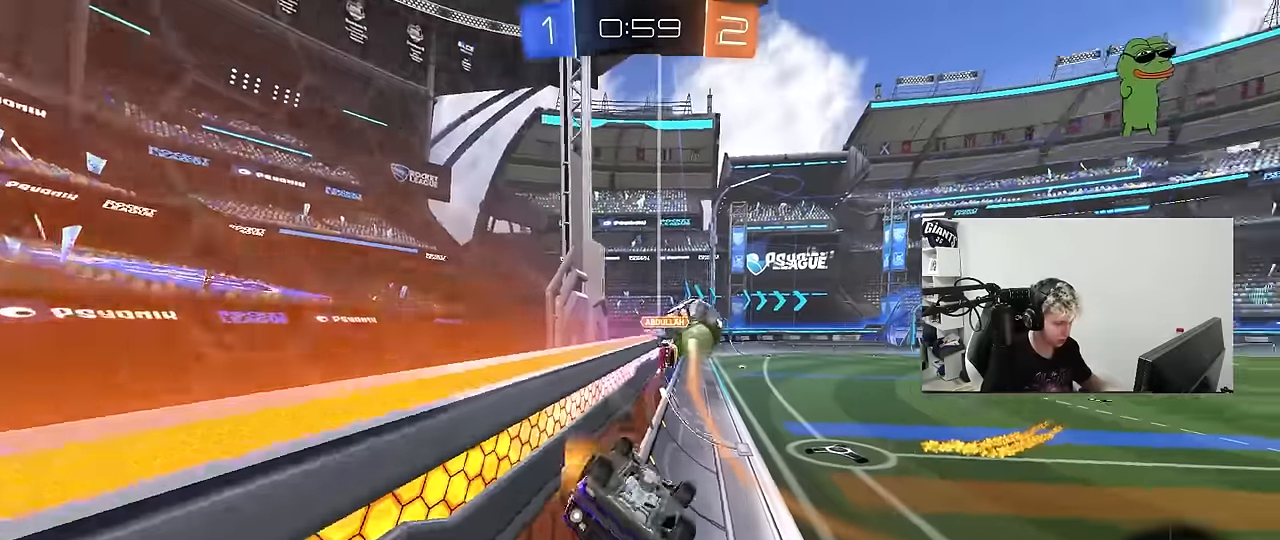
{"keys": [], "mouse": [], "mouse_move": "still", "events": [[266, "d", "up"], [266, "s", "up"], [316, "a", "down"], [316, "shift", "up"], [450, "a", "up"]]}
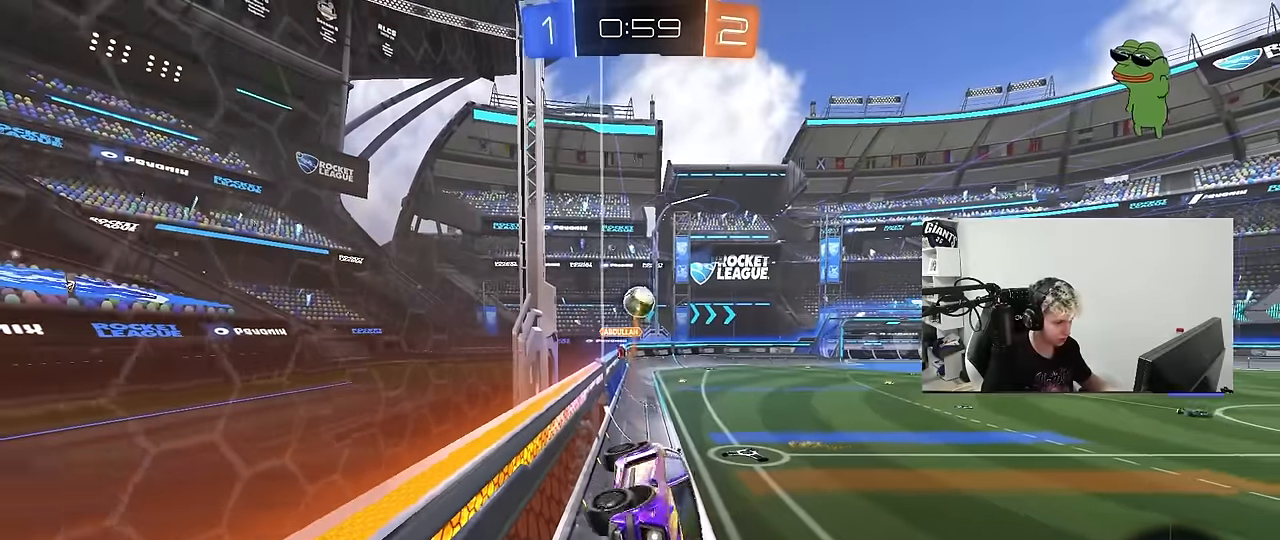
{"keys": ["w"], "mouse": [], "mouse_move": "still", "events": [[50, "s", "down"], [150, "a", "down"], [233, "a", "up"], [233, "d", "down"], [233, "s", "up"], [283, "shift", "down"], [383, "shift", "up"], [433, "d", "up"], [466, "w", "down"]]}
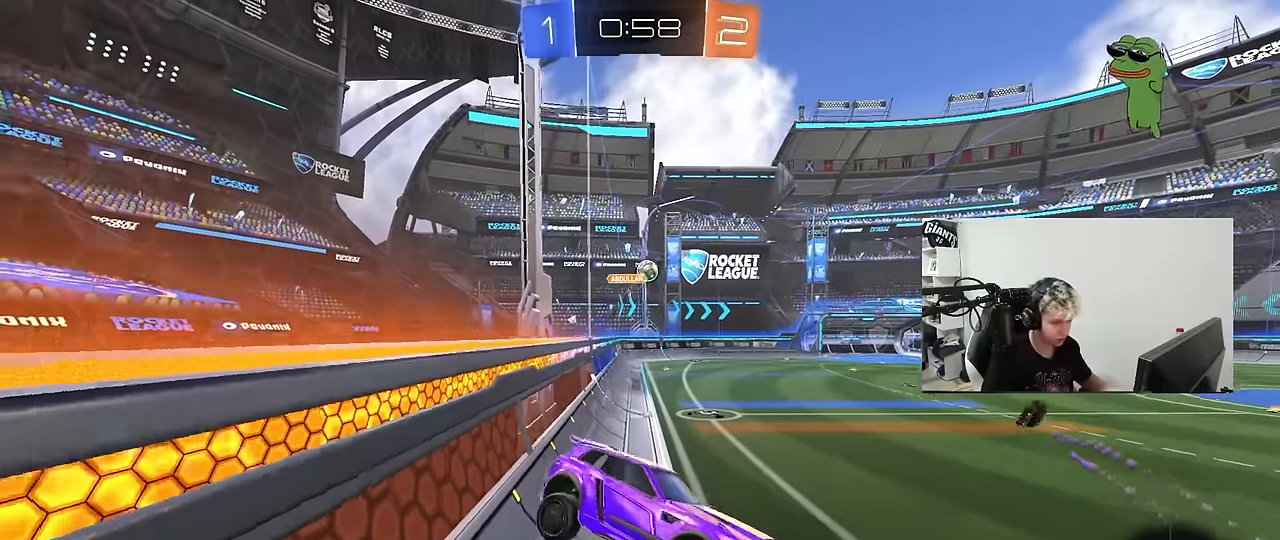
{"keys": ["a", "w"], "mouse": [], "mouse_move": "still", "events": [[66, "w", "up"], [166, "a", "down"], [300, "w", "down"]]}
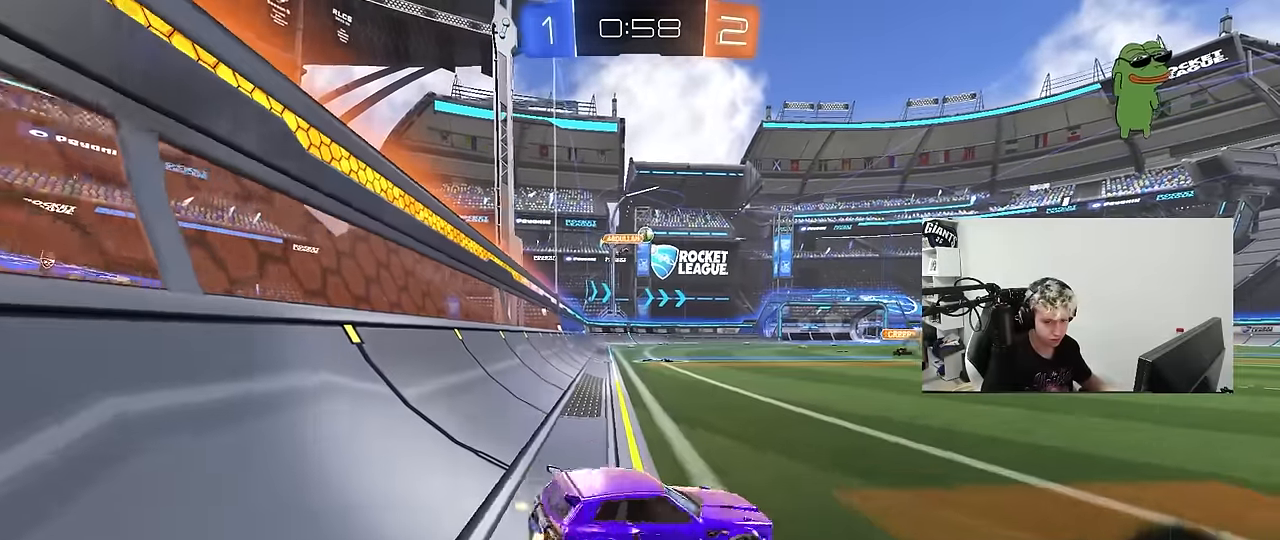
{"keys": ["w"], "mouse": ["left"], "mouse_move": "still", "events": [[266, "mouse_left", "down"], [416, "a", "up"]]}
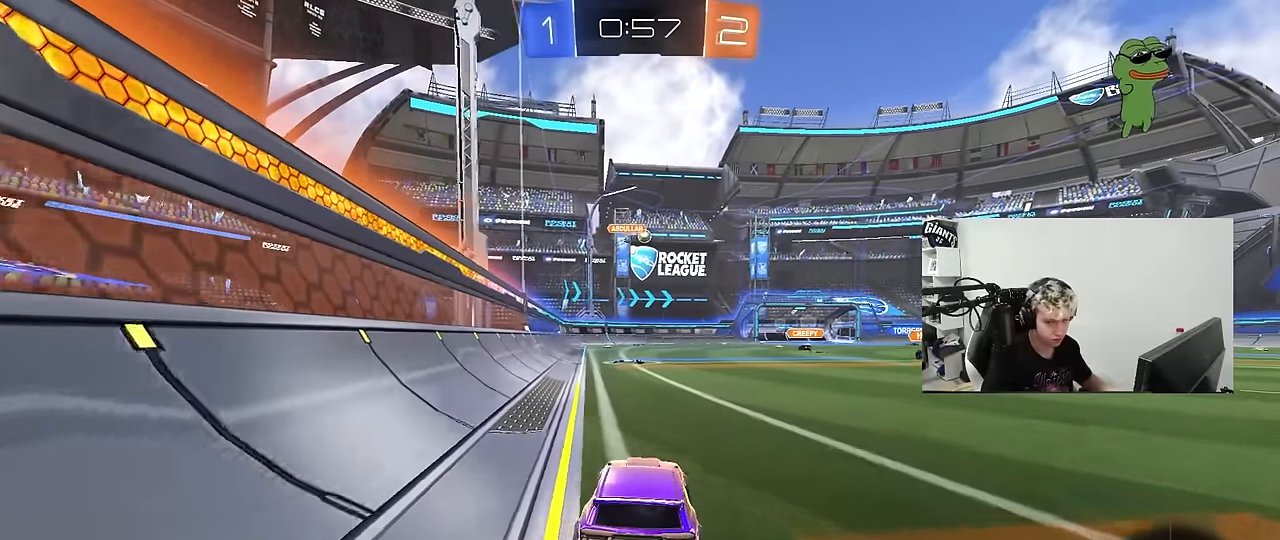
{"keys": ["a", "s", "shift"], "mouse": ["right"], "mouse_move": "still", "events": [[50, "d", "down"], [183, "d", "up"], [183, "mouse_right", "down"], [233, "a", "down"], [233, "mouse_right", "up"], [233, "shift", "down"], [283, "mouse_right", "down"], [333, "s", "down"], [333, "w", "up"], [383, "mouse_left", "up"]]}
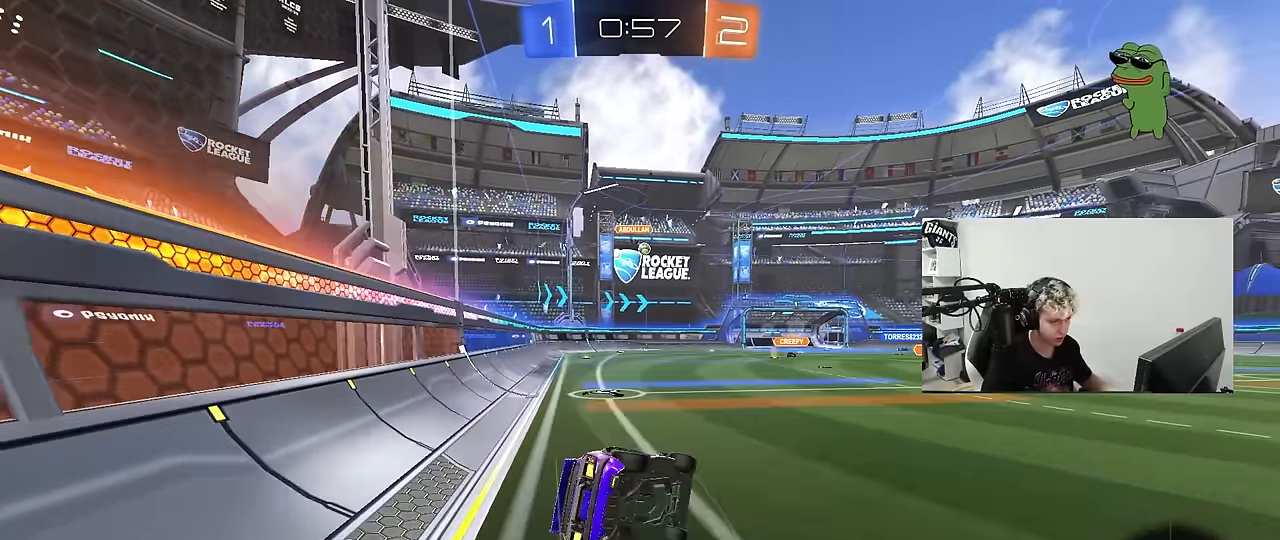
{"keys": ["a", "s", "shift"], "mouse": [], "mouse_move": "still", "events": [[16, "mouse_right", "up"], [200, "s", "up"], [350, "s", "down"]]}
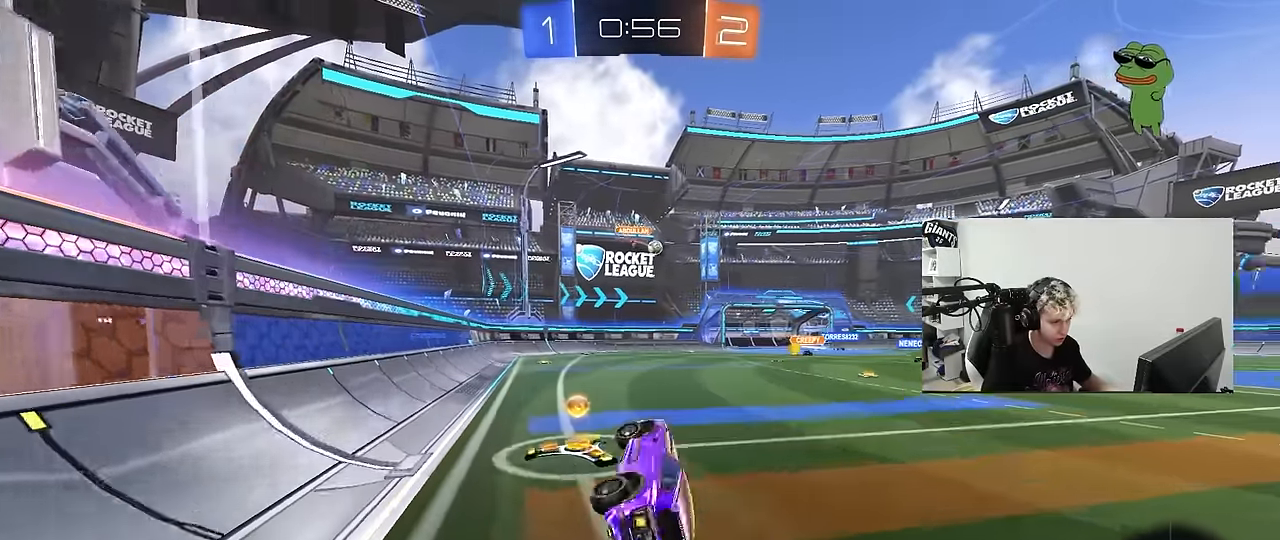
{"keys": ["d", "w"], "mouse": ["left"], "mouse_move": "still", "events": [[33, "s", "up"], [33, "shift", "up"], [183, "a", "up"], [266, "w", "down"], [416, "d", "down"], [416, "mouse_left", "down"]]}
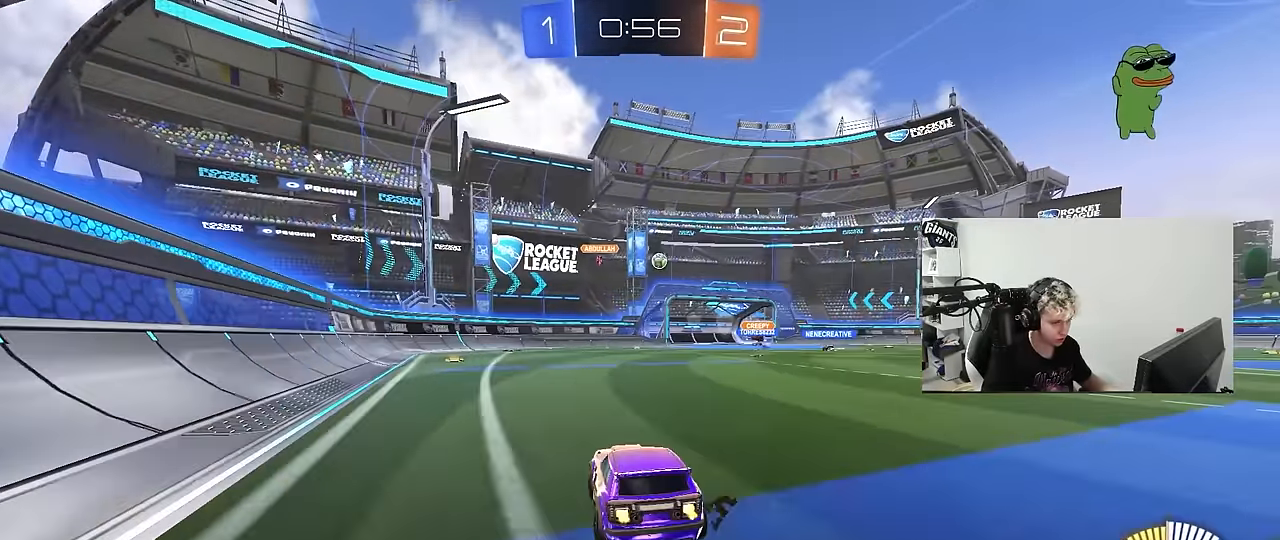
{"keys": ["w"], "mouse": ["left"], "mouse_move": "still", "events": [[50, "d", "up"]]}
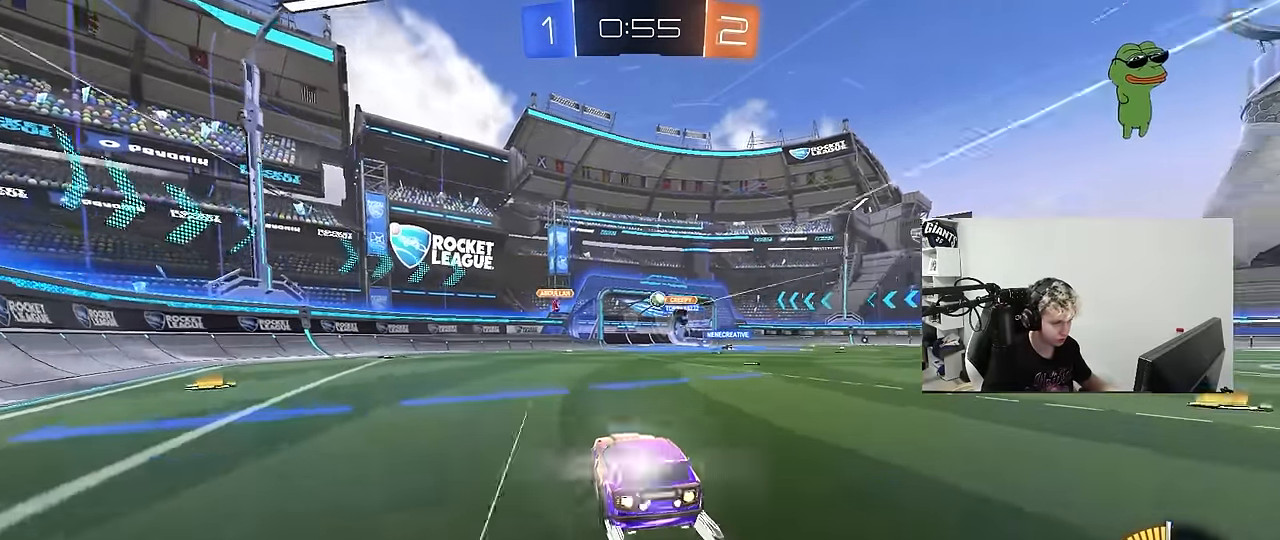
{"keys": [], "mouse": [], "mouse_move": "still", "events": [[66, "mouse_left", "up"], [483, "w", "up"]]}
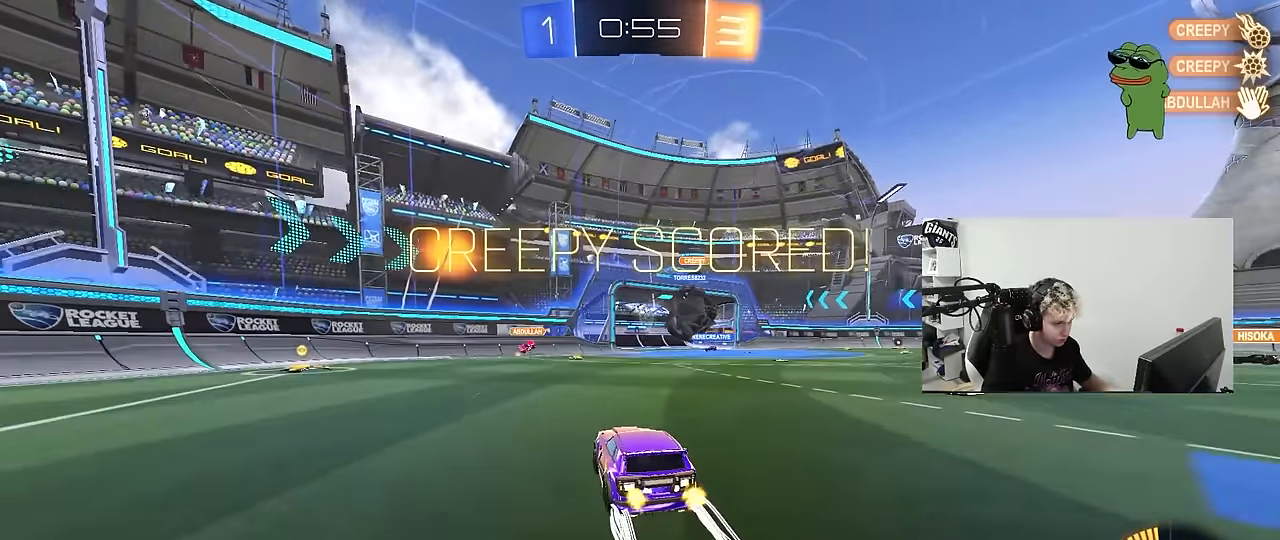
{"keys": ["d", "s", "shift"], "mouse": ["right"], "mouse_move": "still", "events": [[266, "d", "down"], [266, "mouse_right", "down"], [266, "s", "down"], [416, "shift", "down"]]}
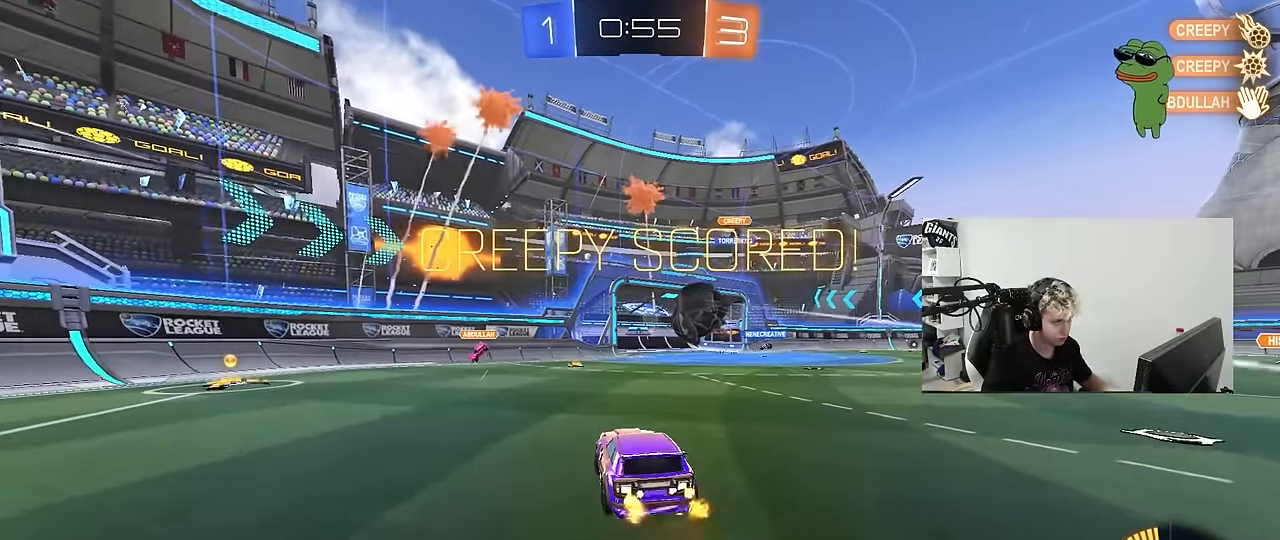
{"keys": ["a", "shift", "w"], "mouse": ["right"], "mouse_move": "still", "events": [[50, "mouse_right", "up"], [50, "shift", "up"], [233, "s", "up"], [333, "d", "up"], [416, "a", "down"], [416, "shift", "down"], [416, "w", "down"], [466, "mouse_right", "down"]]}
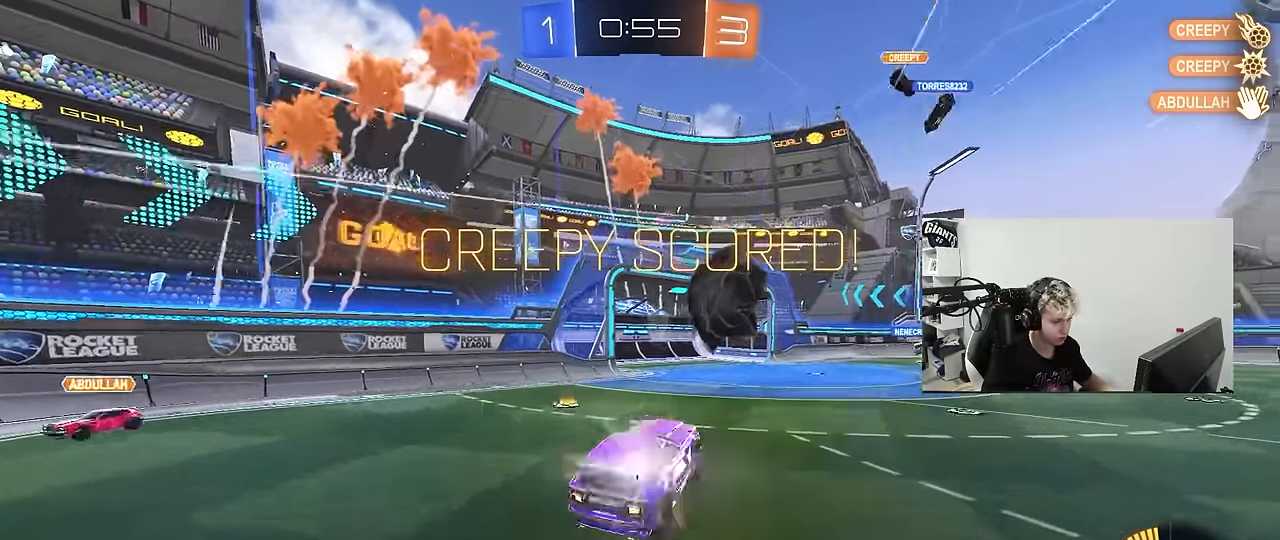
{"keys": ["s"], "mouse": ["left"], "mouse_move": "still", "events": [[16, "mouse_left", "down"], [66, "s", "down"], [116, "mouse_left", "up"], [116, "w", "up"], [166, "mouse_right", "up"], [350, "mouse_left", "down"], [350, "s", "up"], [350, "shift", "up"], [400, "a", "up"], [433, "s", "down"]]}
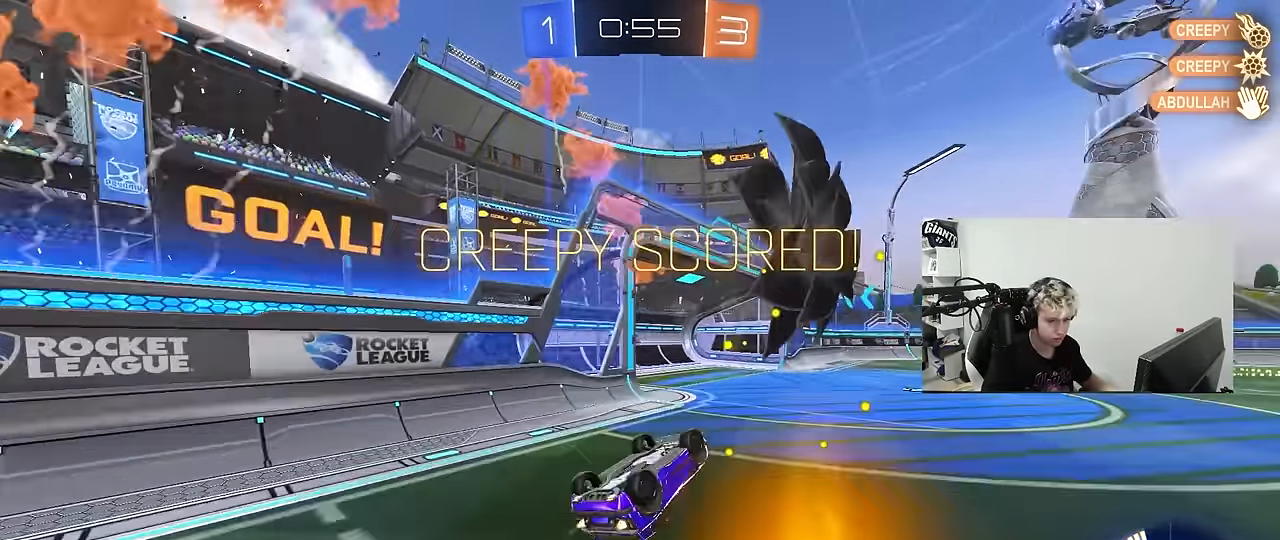
{"keys": ["d", "w"], "mouse": ["left", "right"], "mouse_move": "still", "events": [[33, "d", "down"], [166, "shift", "down"], [216, "s", "up"], [266, "d", "up"], [266, "shift", "up"], [416, "d", "down"], [450, "mouse_right", "down"], [450, "w", "down"]]}
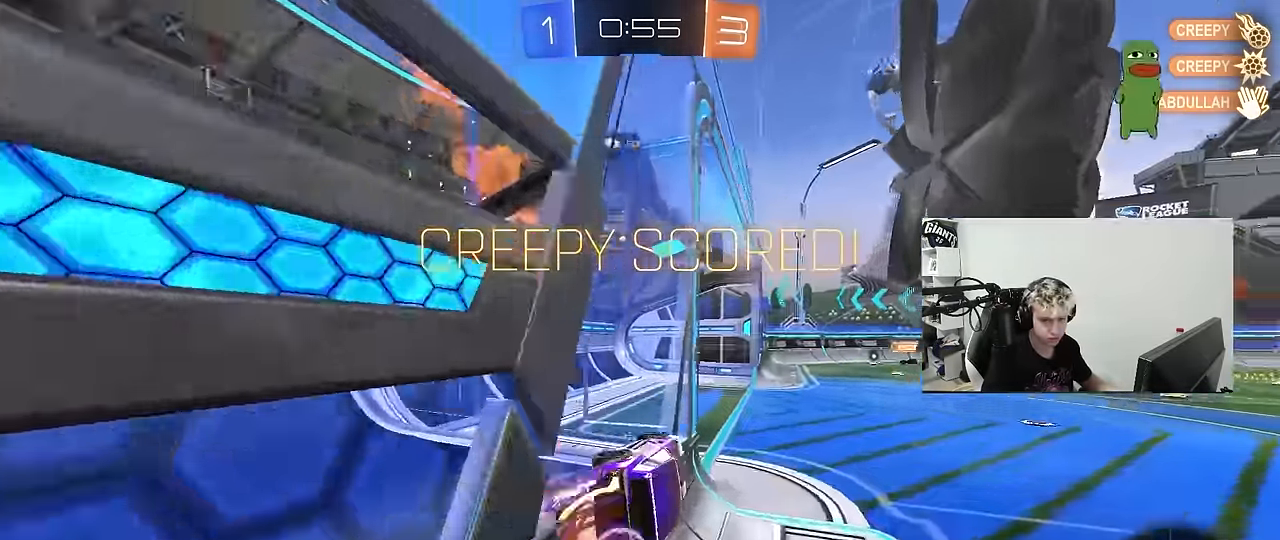
{"keys": ["d"], "mouse": ["left"], "mouse_move": "still", "events": [[50, "mouse_right", "up"], [50, "shift", "down"], [100, "mouse_right", "down"], [150, "s", "down"], [150, "w", "up"], [333, "mouse_right", "up"], [383, "shift", "up"], [433, "s", "up"]]}
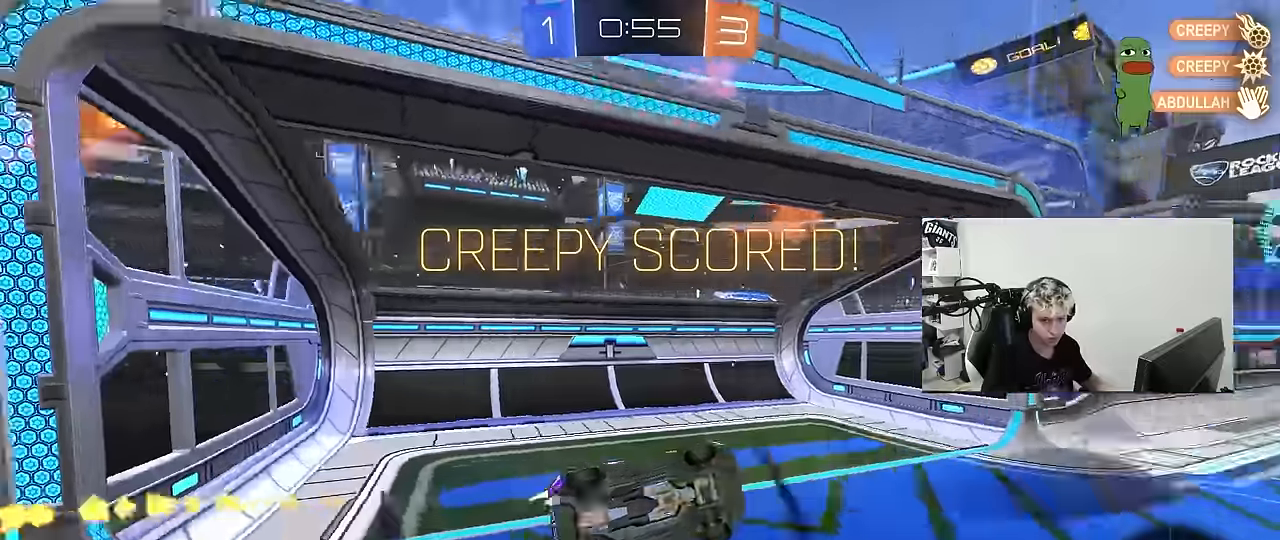
{"keys": [], "mouse": ["left"], "mouse_move": "still", "events": [[16, "s", "down"], [116, "shift", "down"], [150, "d", "up"], [250, "a", "down"], [433, "a", "up"], [433, "s", "up"], [433, "shift", "up"]]}
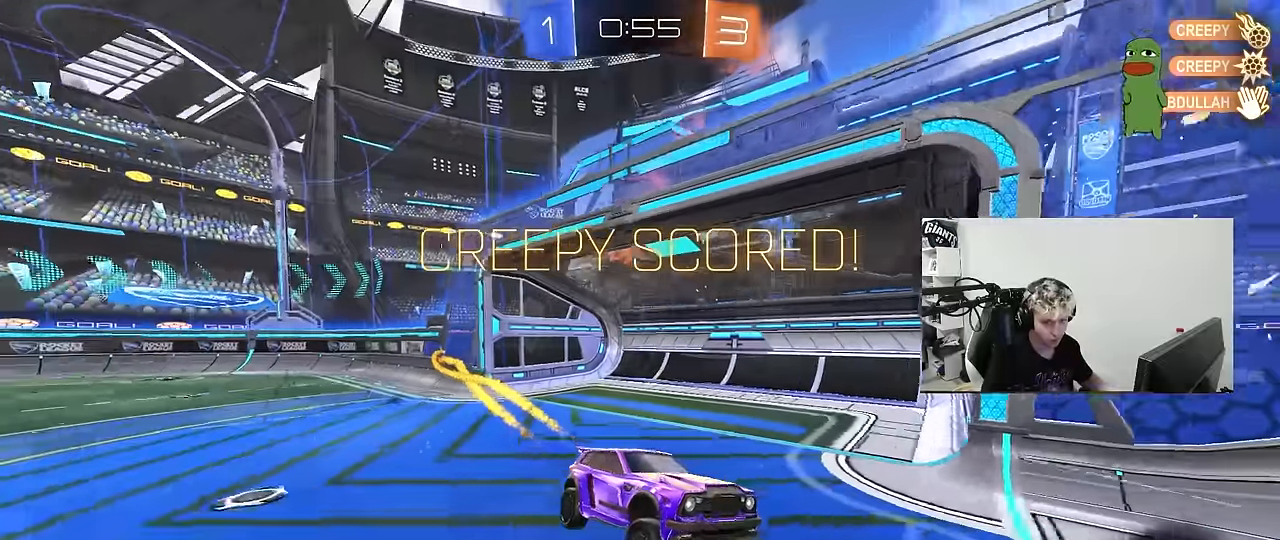
{"keys": [], "mouse": ["right"], "mouse_move": "still", "events": [[166, "mouse_left", "up"], [400, "mouse_right", "down"]]}
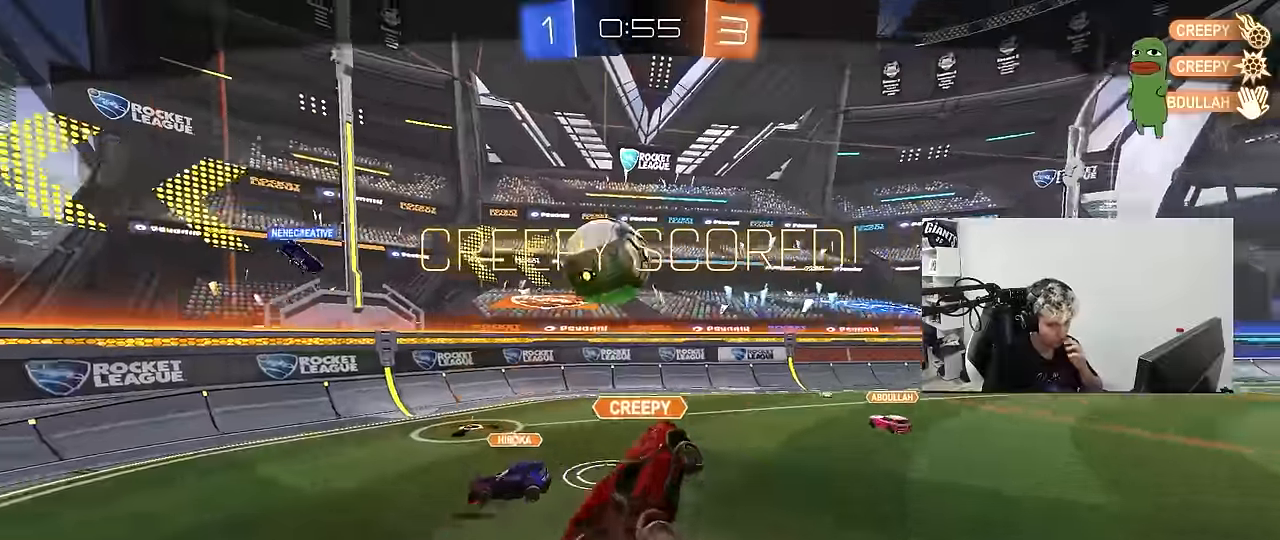
{"keys": [], "mouse": [], "mouse_move": "still", "events": [[133, "mouse_right", "up"]]}
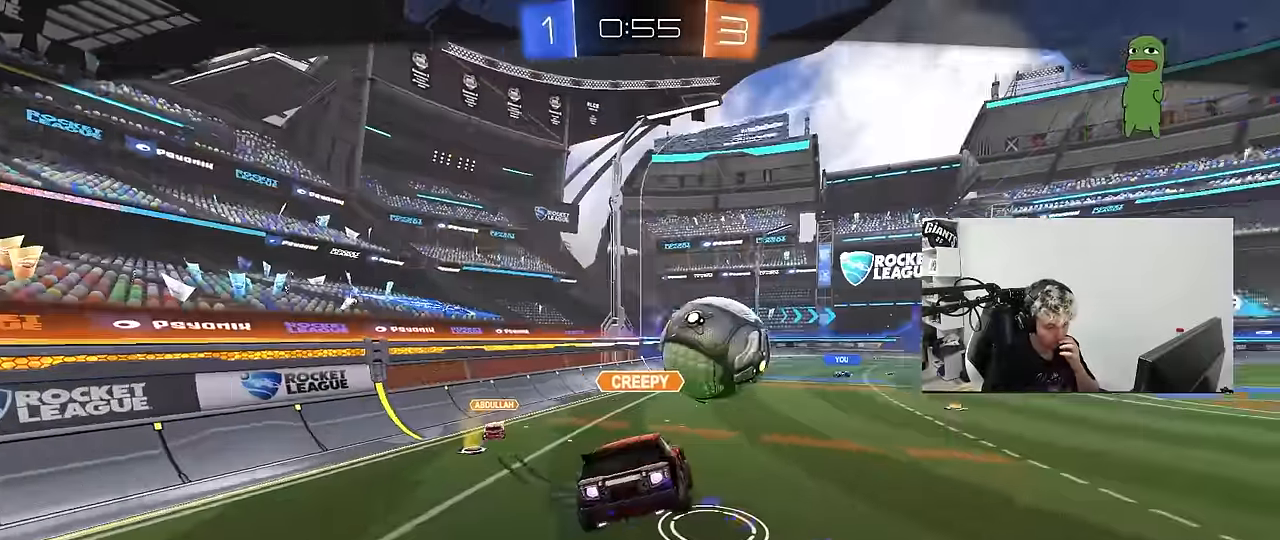
{"keys": [], "mouse": [], "mouse_move": "still", "events": []}
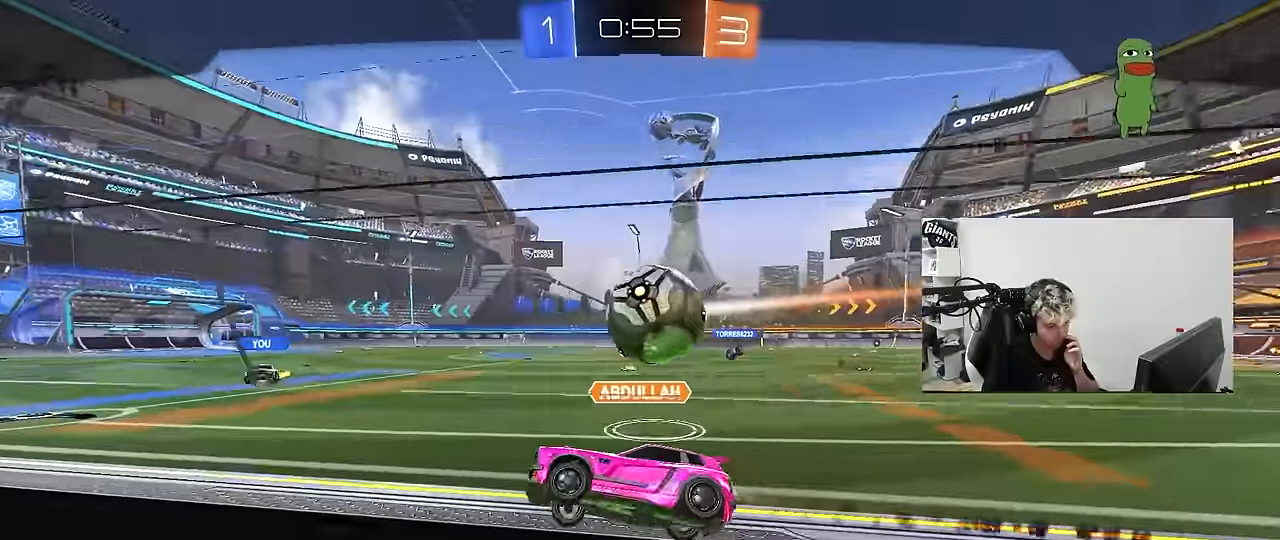
{"keys": [], "mouse": [], "mouse_move": "still", "events": []}
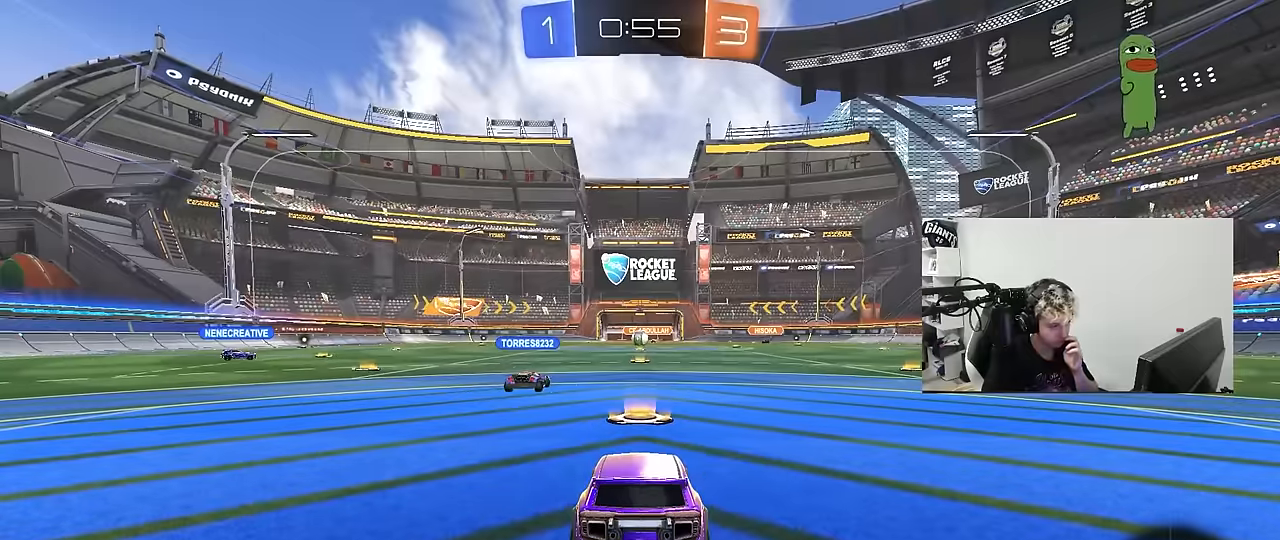
{"keys": [], "mouse": [], "mouse_move": "still", "events": []}
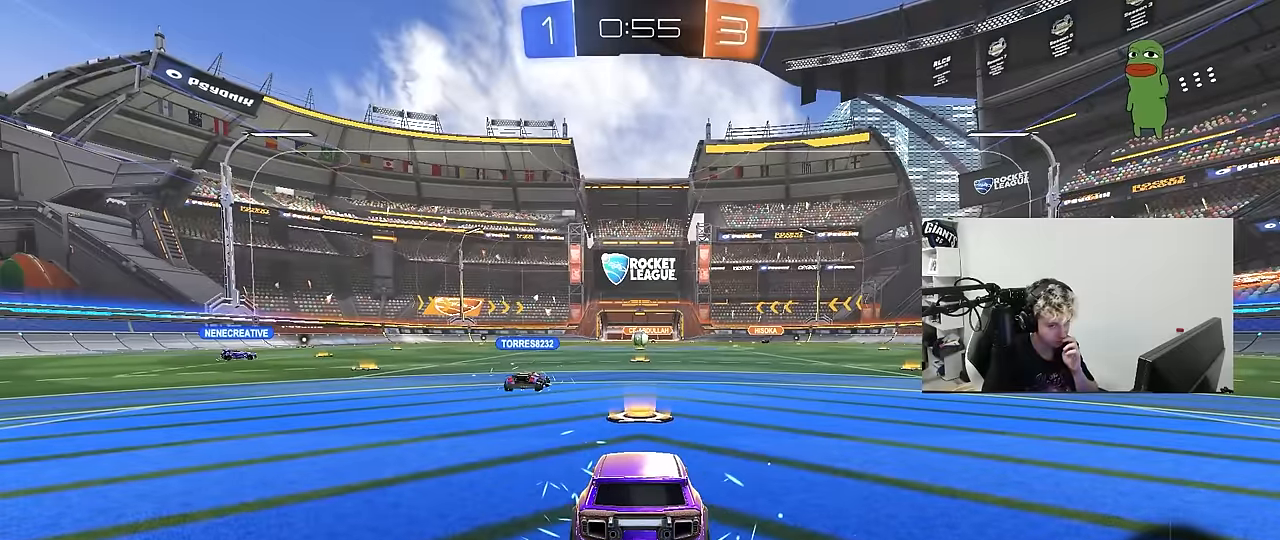
{"keys": [], "mouse": [], "mouse_move": "still", "events": []}
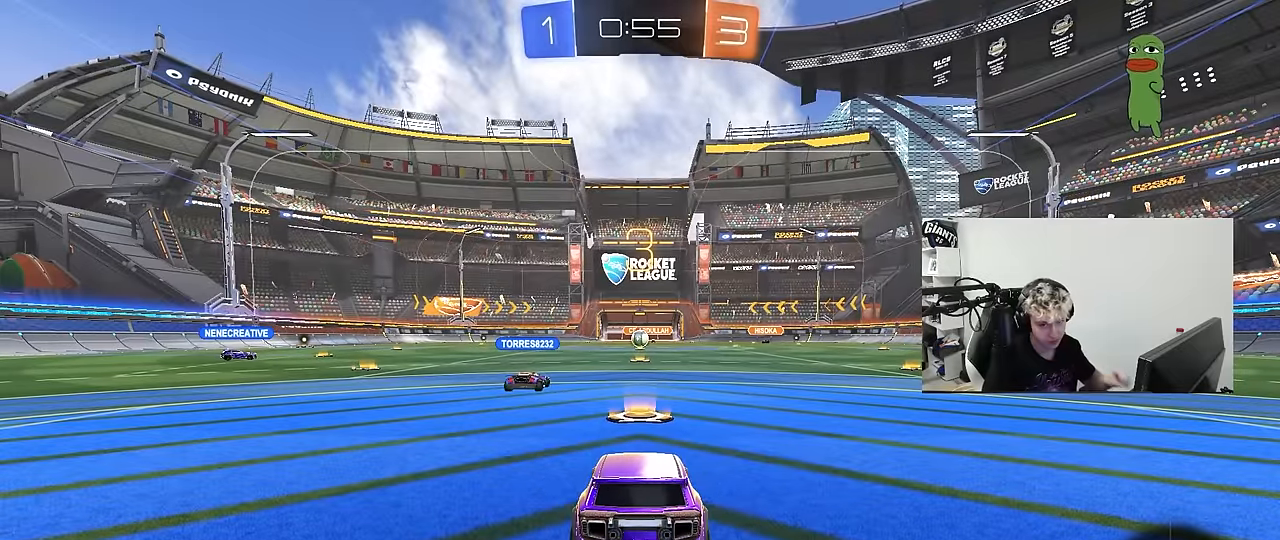
{"keys": ["tab"], "mouse": ["wheel"], "mouse_move": "still", "events": [[400, "tab", "down"], [500, "mouse_wheel", "down"]]}
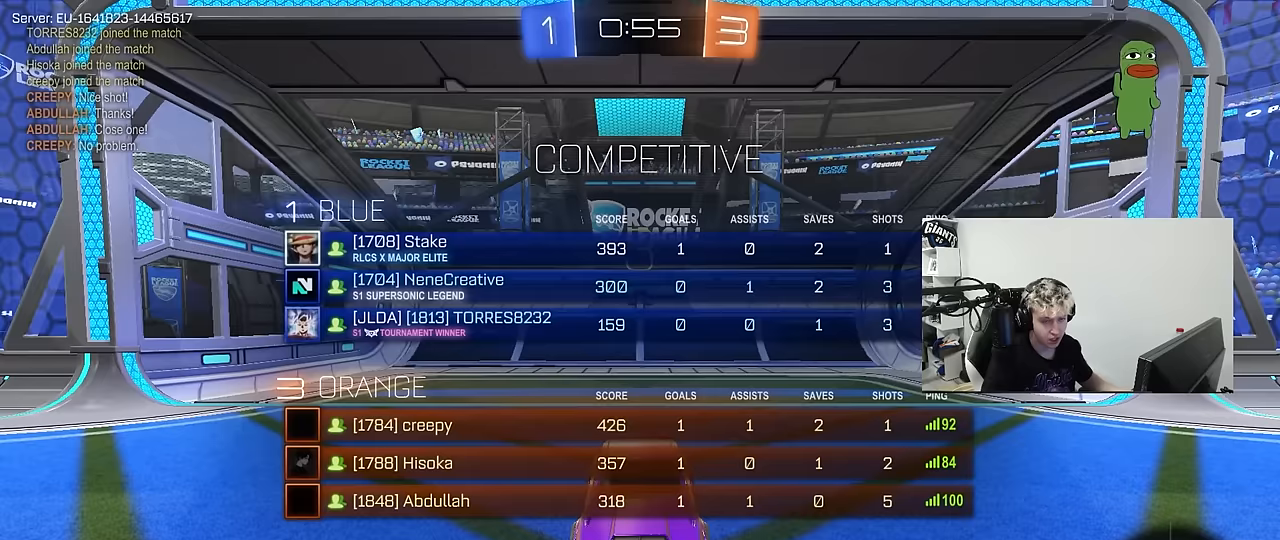
{"keys": ["a", "tab", "w"], "mouse": ["left"], "mouse_move": "up-left", "events": [[150, "mouse_wheel", "up"], [283, "mouse_left", "down"], [433, "a", "down"], [467, "w", "down"]]}